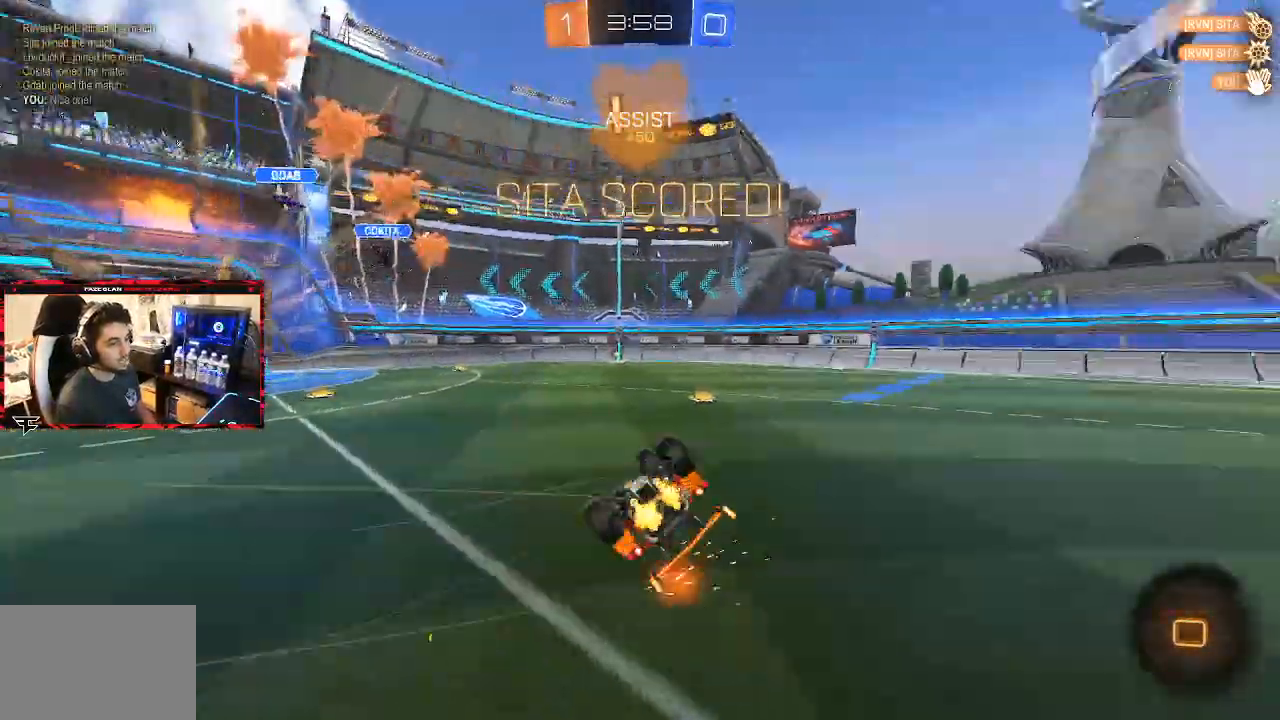
Gameplay with a controller (PlayStation layout); each line is a JSON object with the inputs held at the frame after it (dt_ms = milliseconds from this image to that frame). "events" lists button and stick changes between this image and that frame as [ms after this image, input, new state], when the widget could be followed in between.
{"dt_ms": 500, "buttons": ["R2"], "left_stick": "center", "right_stick": "center", "events": [[50, "TRIANGLE", "up"], [183, "L1", "down"], [200, "left_stick", "up-right"], [383, "L1", "up"], [433, "left_stick", "center"]]}
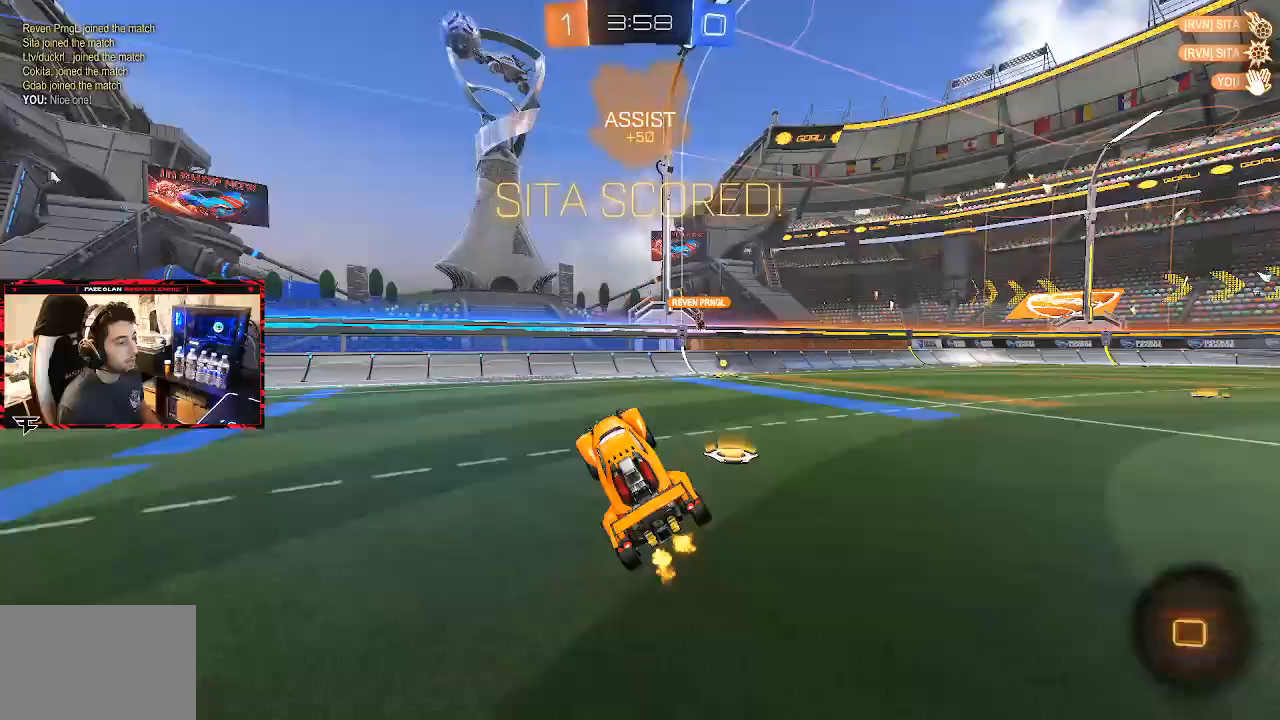
{"dt_ms": 500, "buttons": ["R2"], "left_stick": "right", "right_stick": "center", "events": [[50, "left_stick", "right"]]}
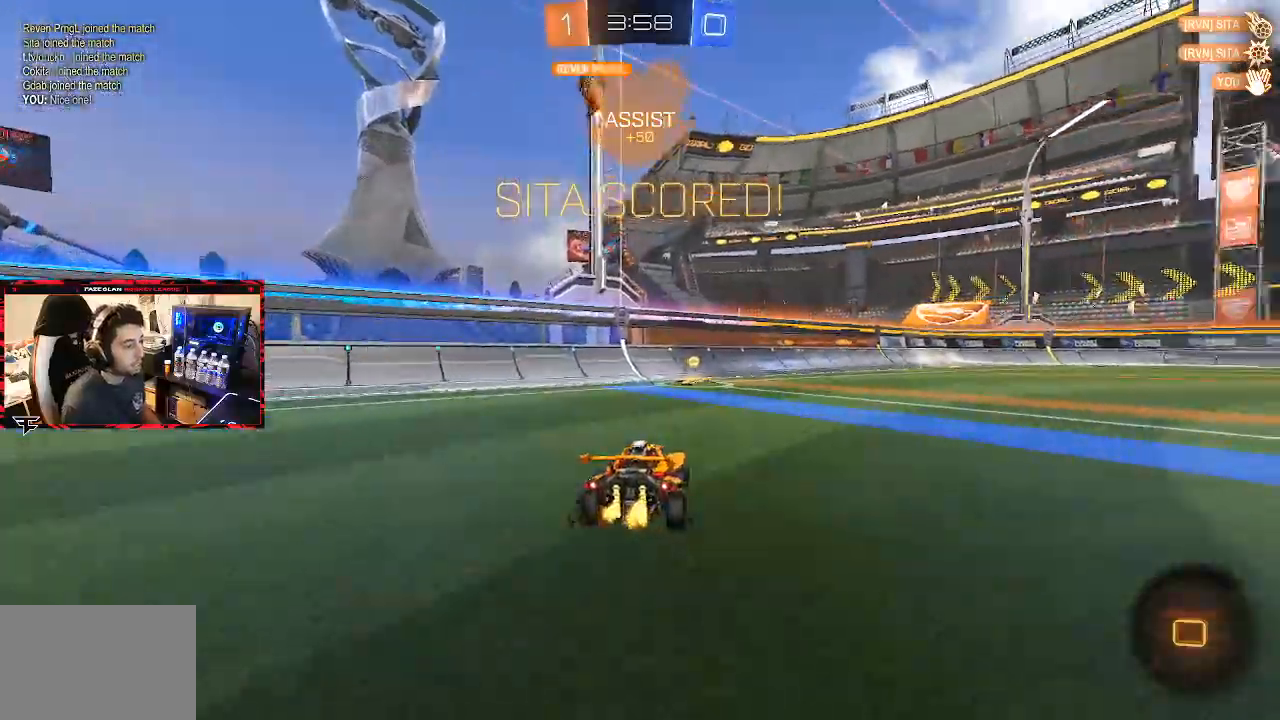
{"dt_ms": 500, "buttons": [], "left_stick": "center", "right_stick": "center", "events": [[67, "CROSS", "down"], [100, "left_stick", "center"], [117, "CROSS", "up"], [117, "L1", "down"], [167, "left_stick", "up-left"], [183, "CROSS", "down"], [267, "left_stick", "down-left"], [300, "L1", "up"], [333, "CROSS", "up"], [333, "left_stick", "down"], [350, "R2", "up"], [467, "left_stick", "center"]]}
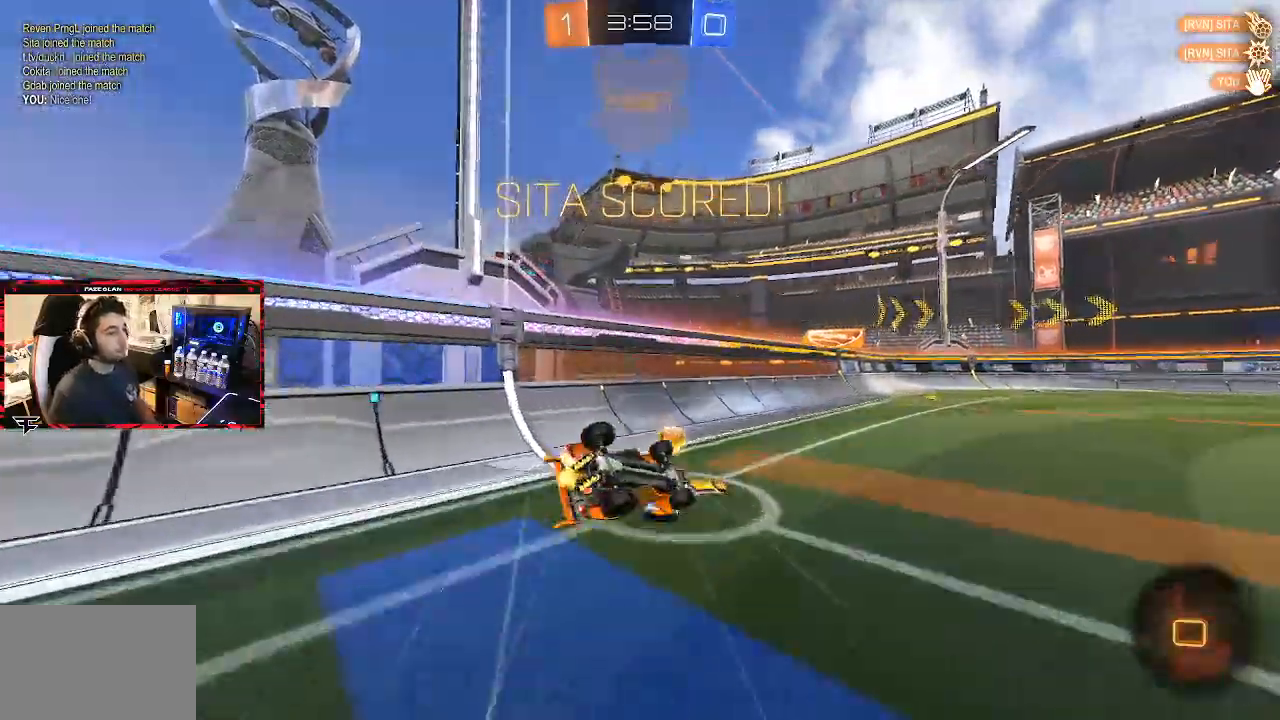
{"dt_ms": 500, "buttons": ["CROSS", "CIRCLE"], "left_stick": "center", "right_stick": "center", "events": [[67, "CIRCLE", "down"], [133, "left_stick", "down"], [367, "left_stick", "center"], [500, "CROSS", "down"]]}
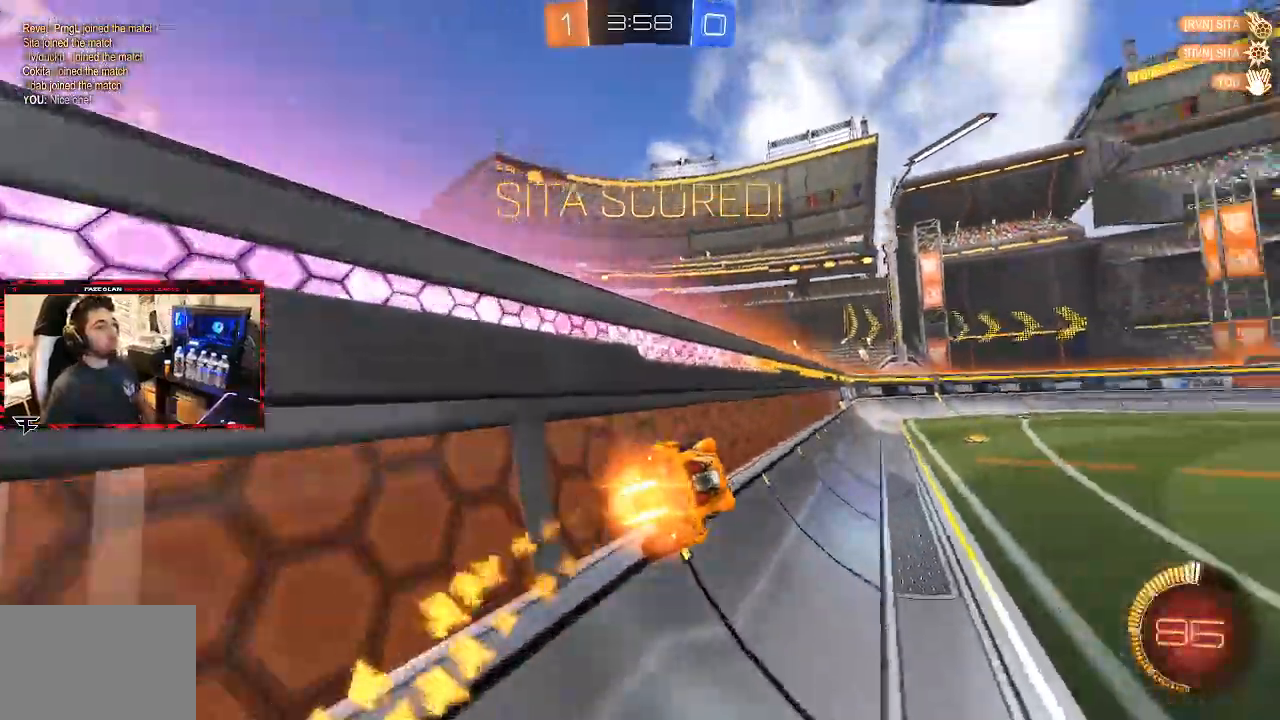
{"dt_ms": 500, "buttons": [], "left_stick": "down", "right_stick": "center"}
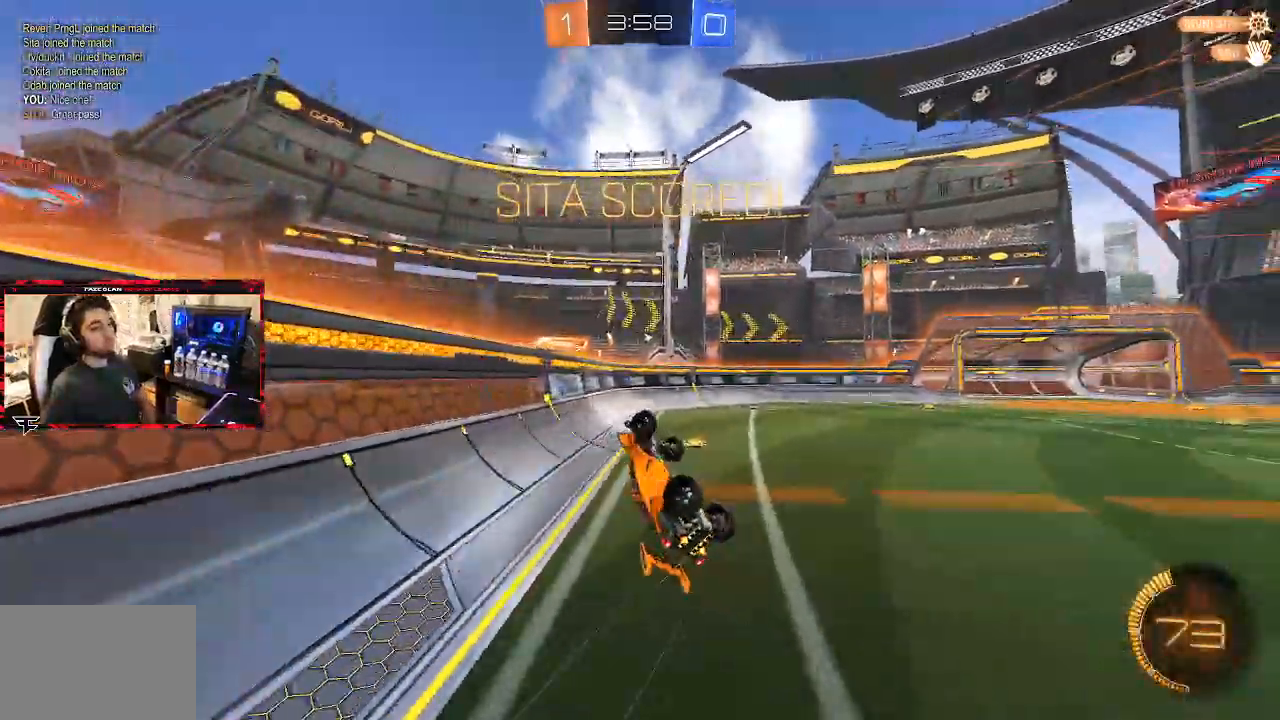
{"dt_ms": 500, "buttons": [], "left_stick": "center", "right_stick": "center"}
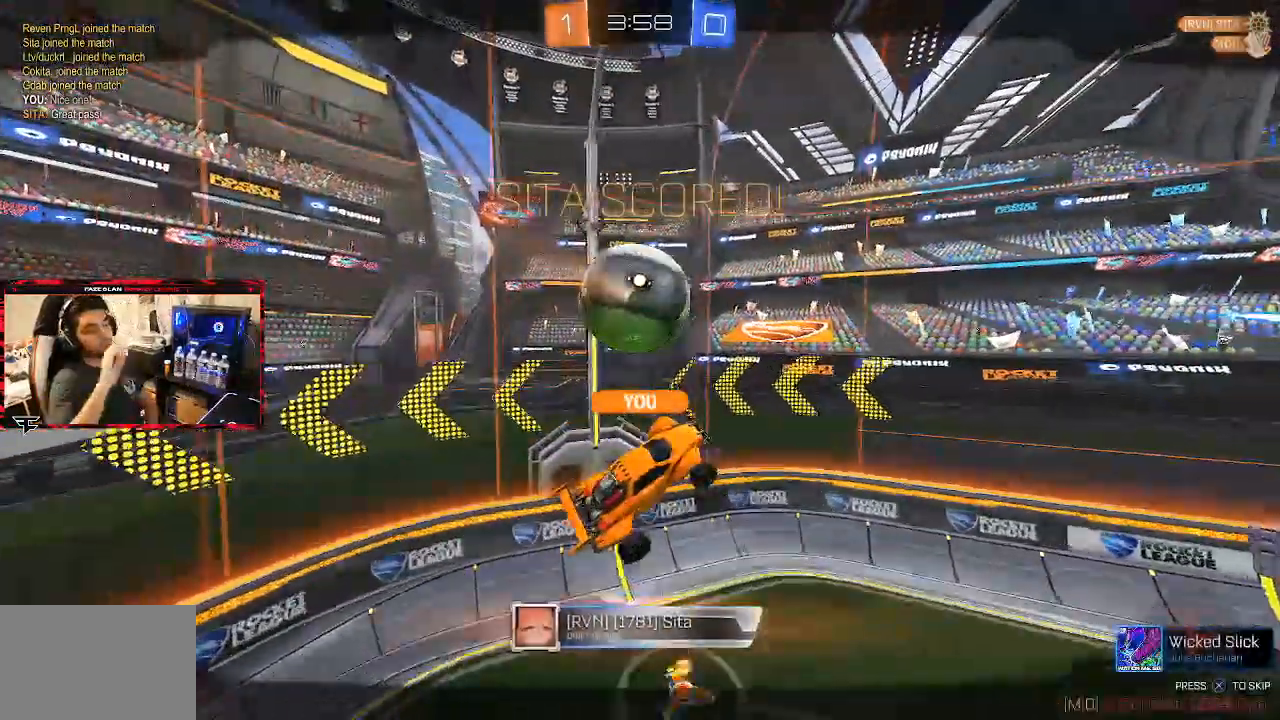
{"dt_ms": 500, "buttons": [], "left_stick": "center", "right_stick": "center", "events": []}
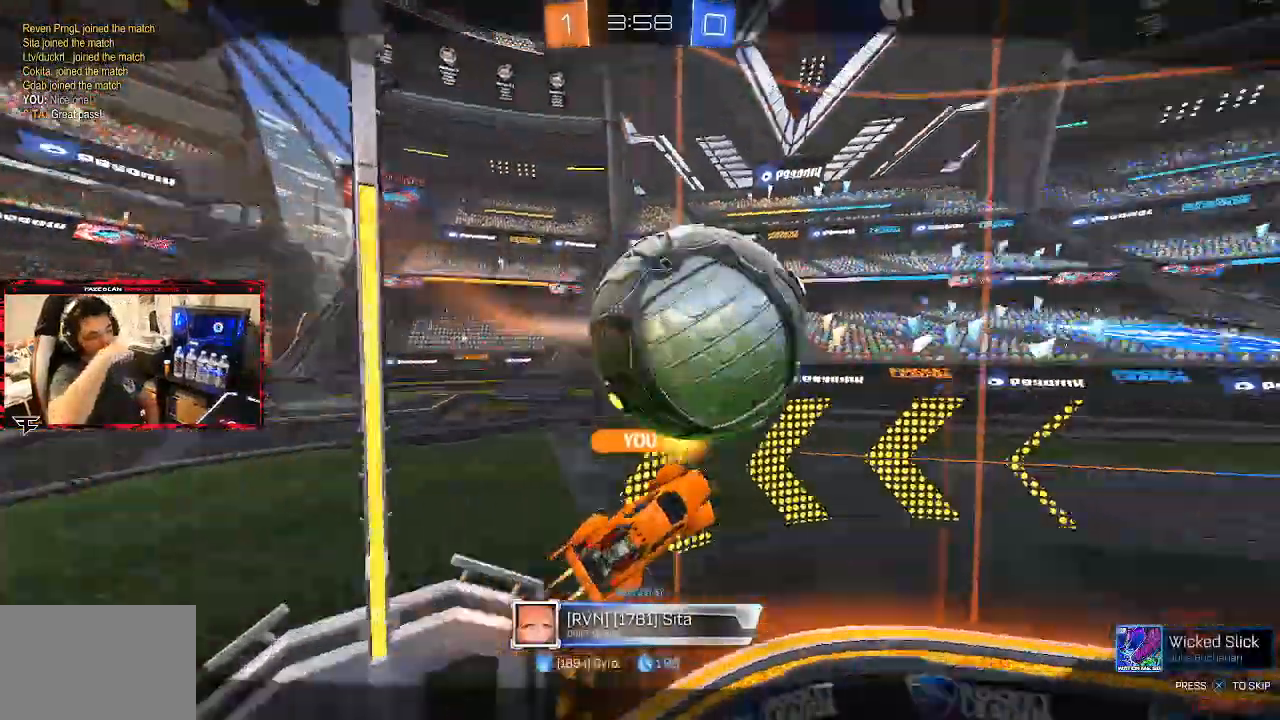
{"dt_ms": 500, "buttons": [], "left_stick": "center", "right_stick": "center", "events": []}
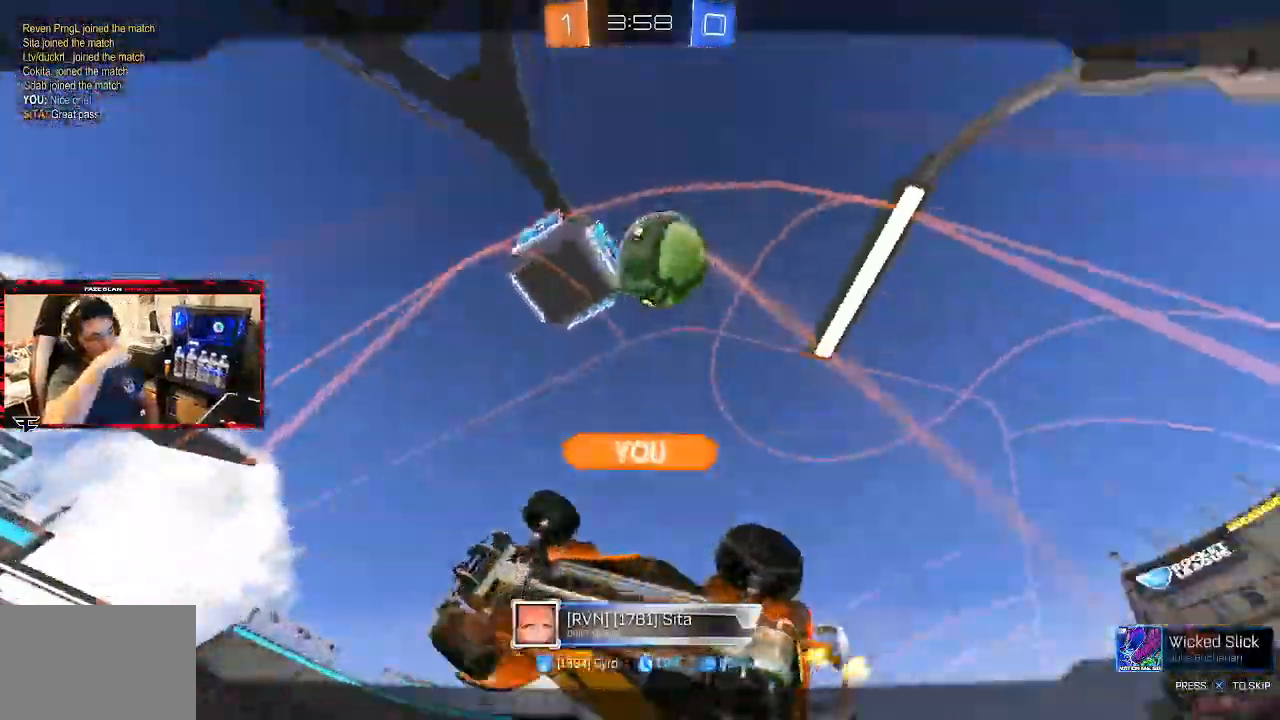
{"dt_ms": 500, "buttons": [], "left_stick": "center", "right_stick": "center", "events": []}
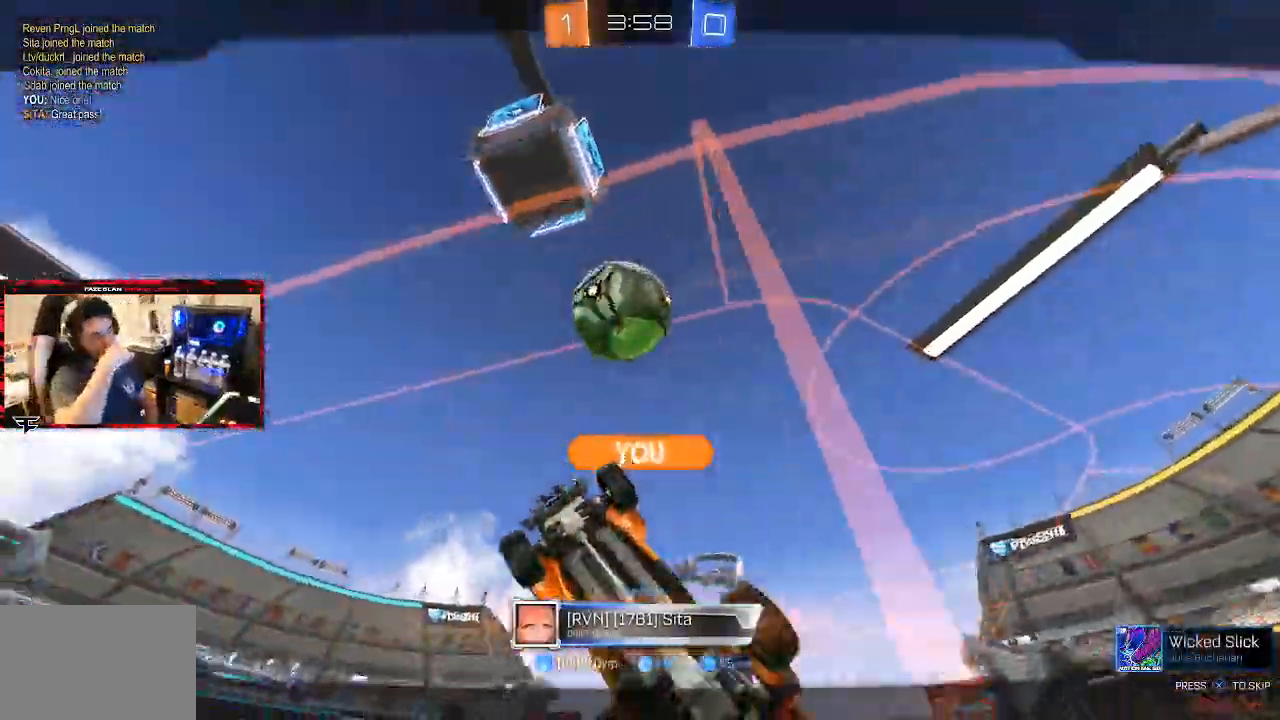
{"dt_ms": 500, "buttons": [], "left_stick": "center", "right_stick": "center", "events": []}
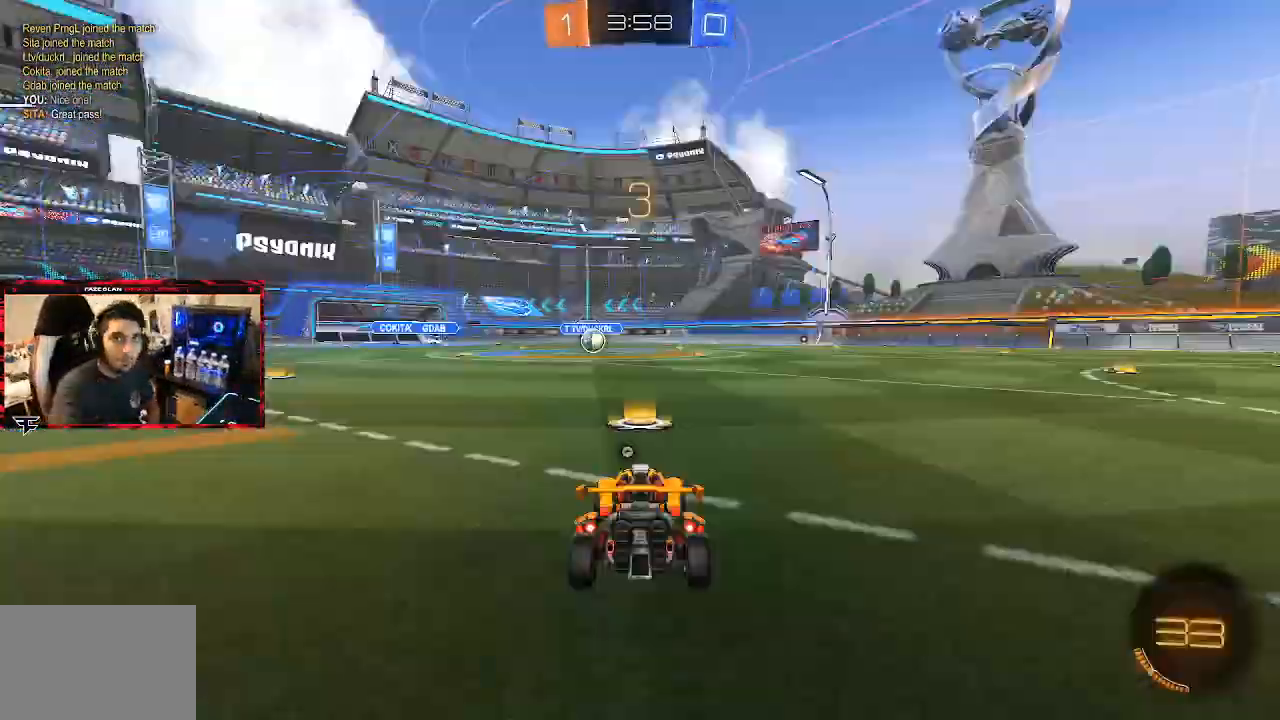
{"dt_ms": 500, "buttons": ["TRIANGLE"], "left_stick": "center", "right_stick": "center", "events": [[133, "TRIANGLE", "down"], [233, "TRIANGLE", "up"], [317, "TRIANGLE", "down"], [400, "TRIANGLE", "up"], [483, "TRIANGLE", "down"]]}
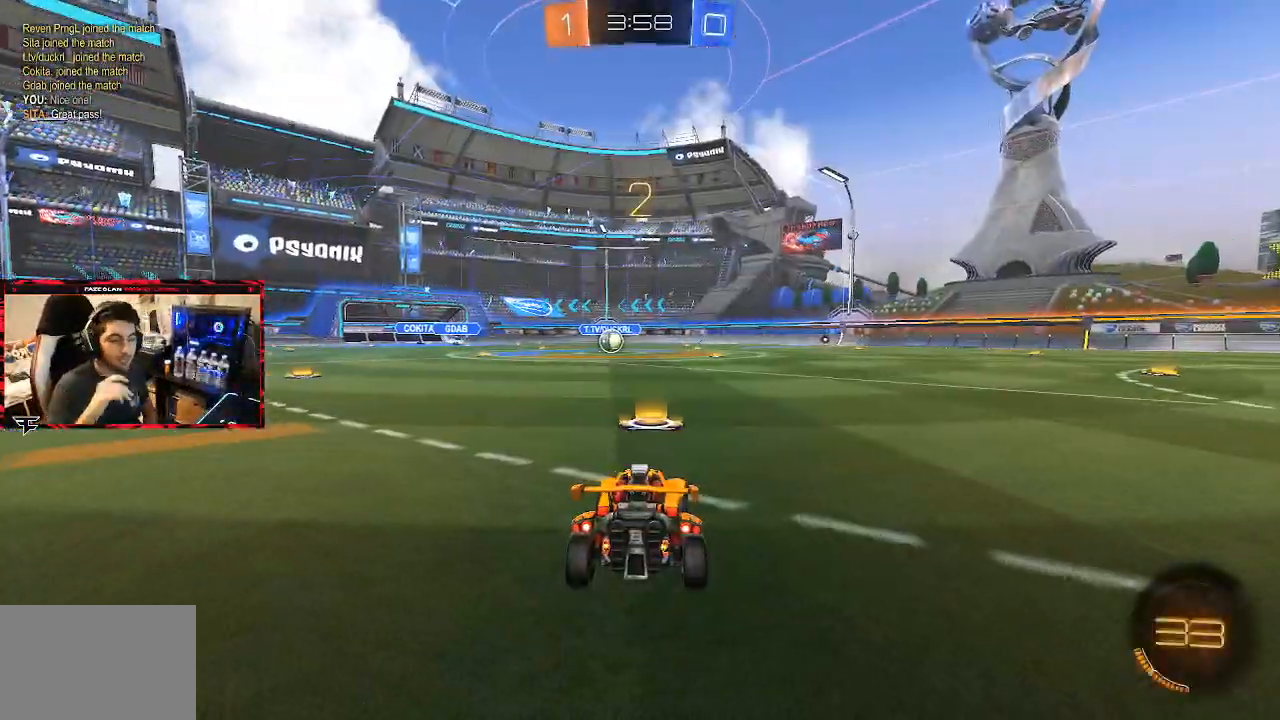
{"dt_ms": 500, "buttons": ["TRIANGLE"], "left_stick": "center", "right_stick": "center", "events": [[50, "TRIANGLE", "up"], [133, "TRIANGLE", "down"], [217, "TRIANGLE", "up"], [283, "TRIANGLE", "down"], [383, "TRIANGLE", "up"], [450, "TRIANGLE", "down"]]}
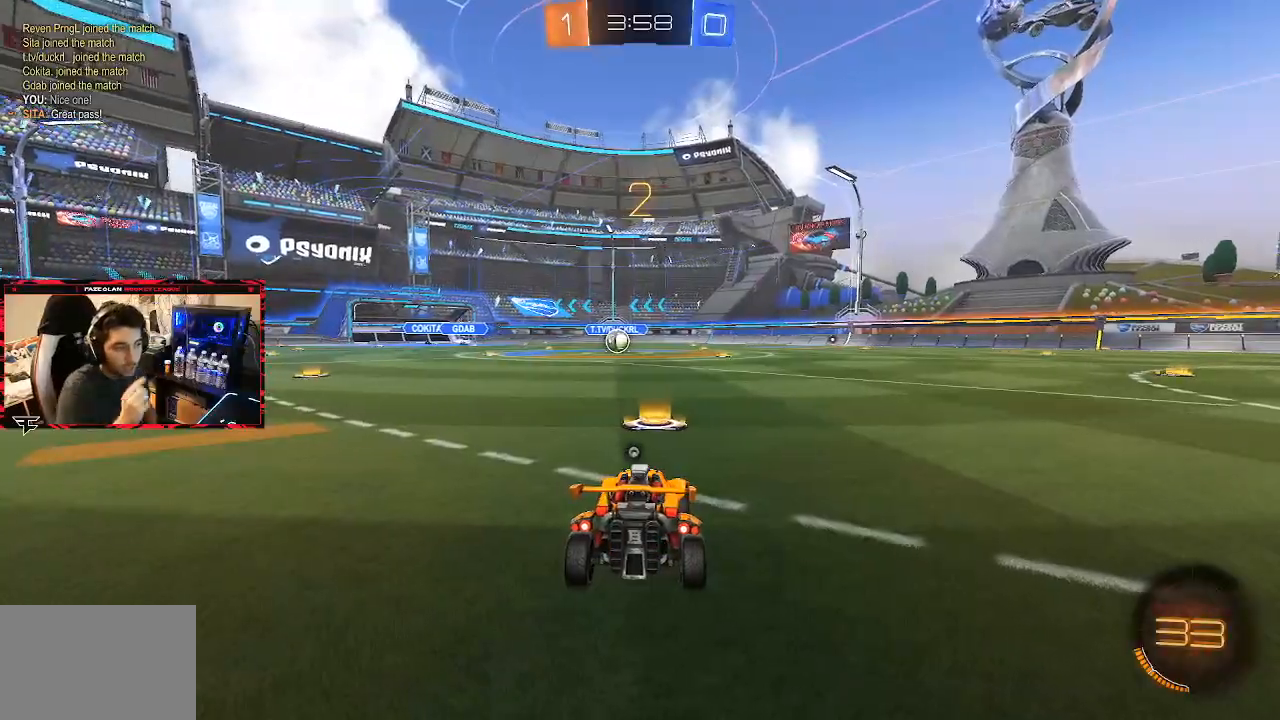
{"dt_ms": 500, "buttons": ["CIRCLE"], "left_stick": "center", "right_stick": "center", "events": [[50, "TRIANGLE", "up"], [133, "TRIANGLE", "down"], [217, "TRIANGLE", "up"], [300, "TRIANGLE", "down"], [350, "CIRCLE", "down"], [383, "TRIANGLE", "up"]]}
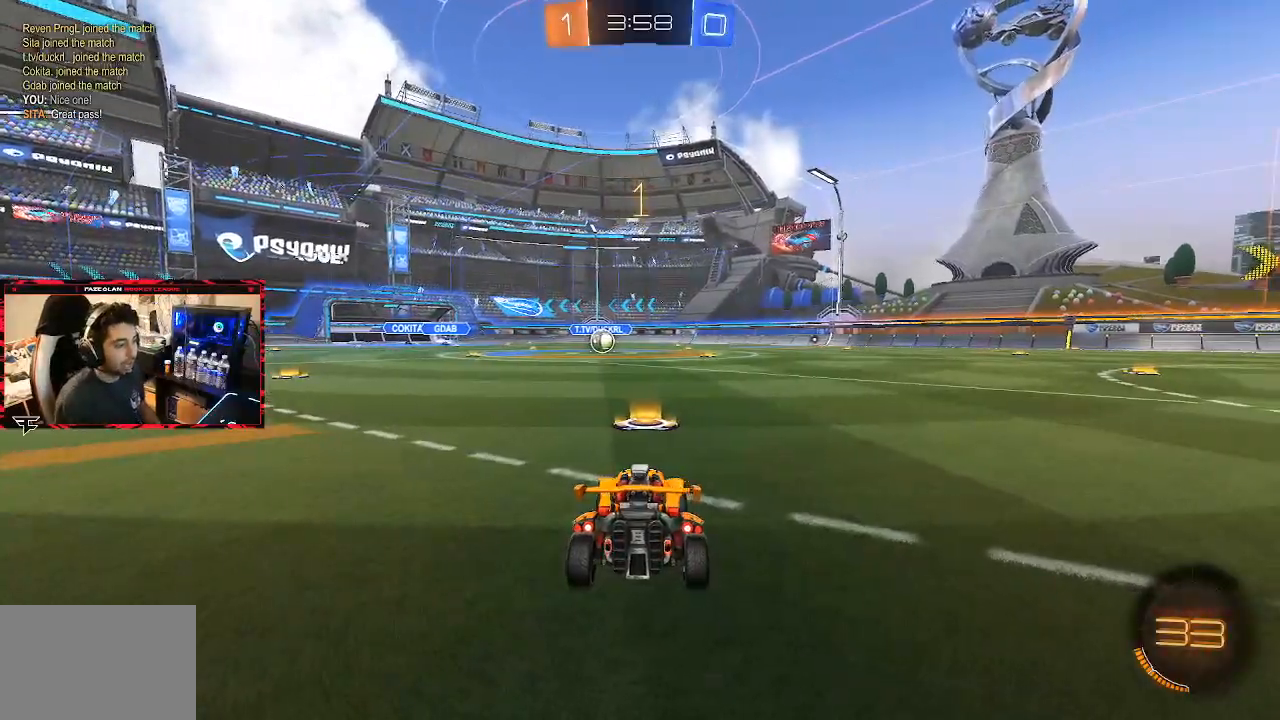
{"dt_ms": 500, "buttons": ["CIRCLE"], "left_stick": "center", "right_stick": "center", "events": [[17, "TRIANGLE", "down"], [117, "TRIANGLE", "up"]]}
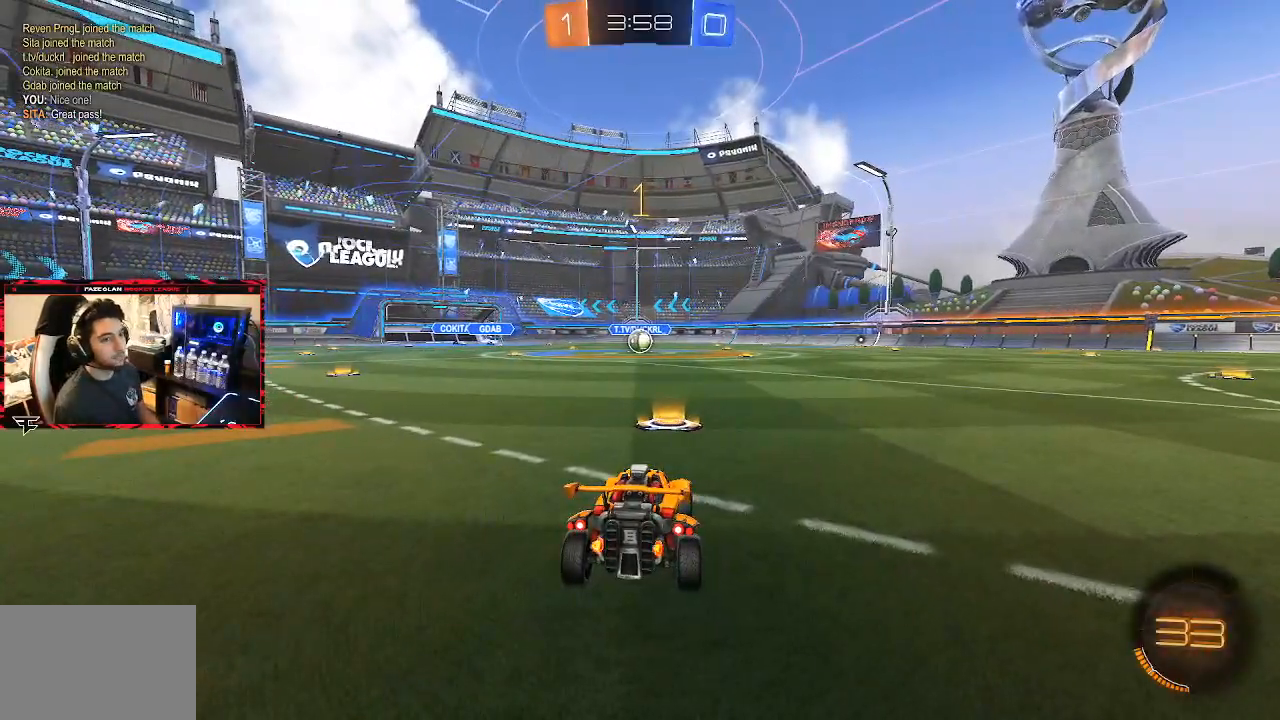
{"dt_ms": 500, "buttons": ["CROSS", "CIRCLE", "L1", "R2"], "left_stick": "up-left", "right_stick": "center", "events": [[217, "R2", "down"], [317, "left_stick", "right"], [417, "CROSS", "down"], [450, "CROSS", "up"], [450, "L1", "down"], [467, "left_stick", "up-left"], [500, "CROSS", "down"]]}
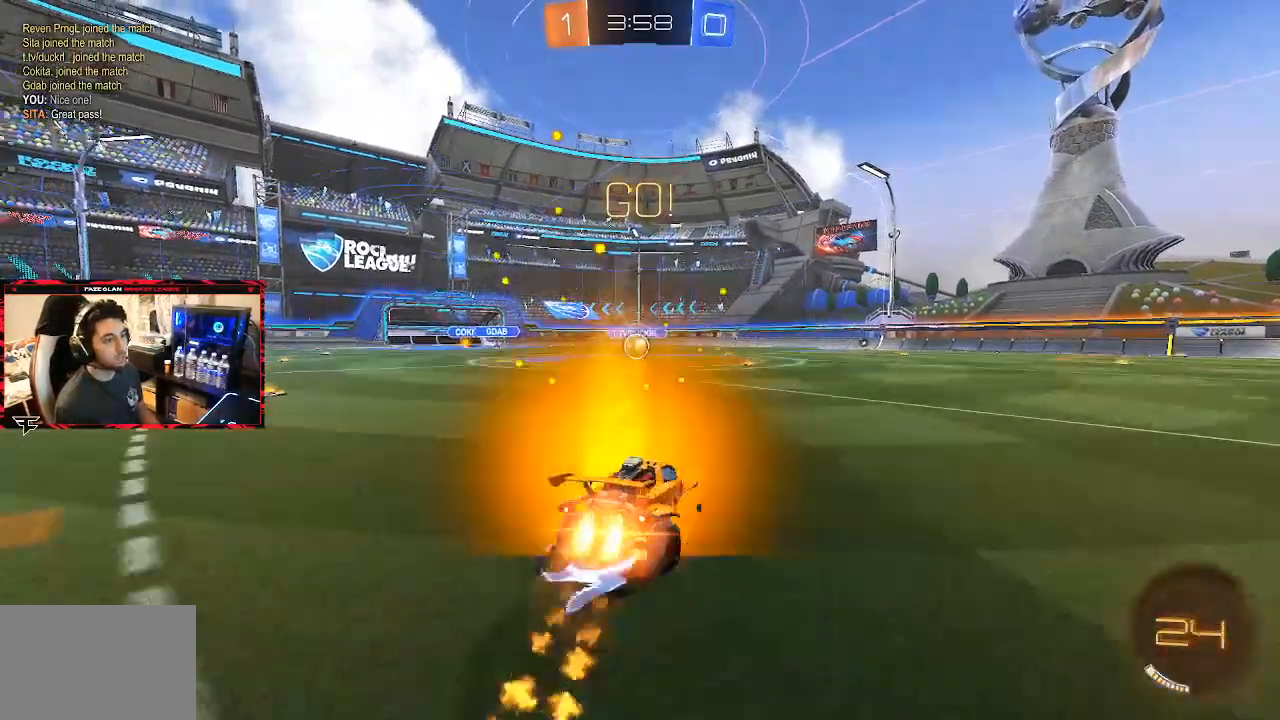
{"dt_ms": 500, "buttons": ["CIRCLE", "L1", "R2"], "left_stick": "left", "right_stick": "center", "events": [[133, "left_stick", "down-left"], [150, "L1", "up"], [200, "left_stick", "down"], [217, "CROSS", "up"], [317, "left_stick", "center"], [467, "L1", "down"], [467, "left_stick", "left"]]}
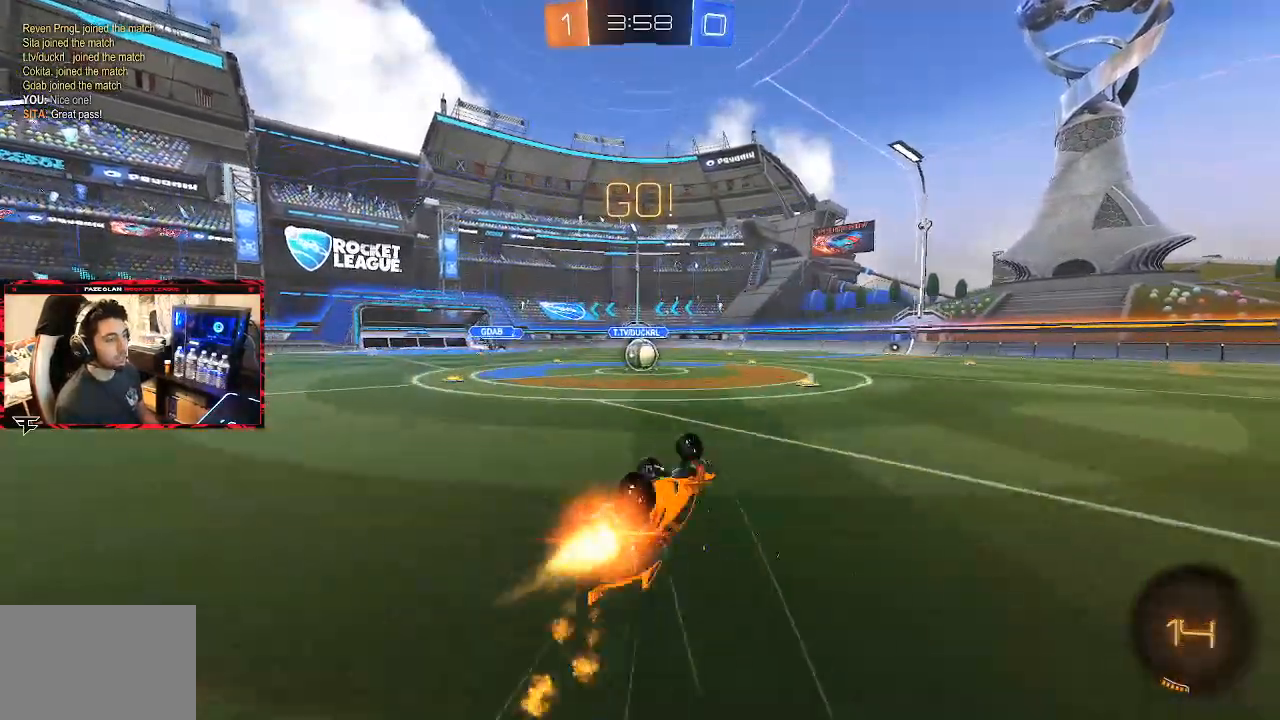
{"dt_ms": 500, "buttons": ["R2"], "left_stick": "center", "right_stick": "center", "events": [[167, "L1", "up"], [183, "CIRCLE", "up"], [233, "left_stick", "center"]]}
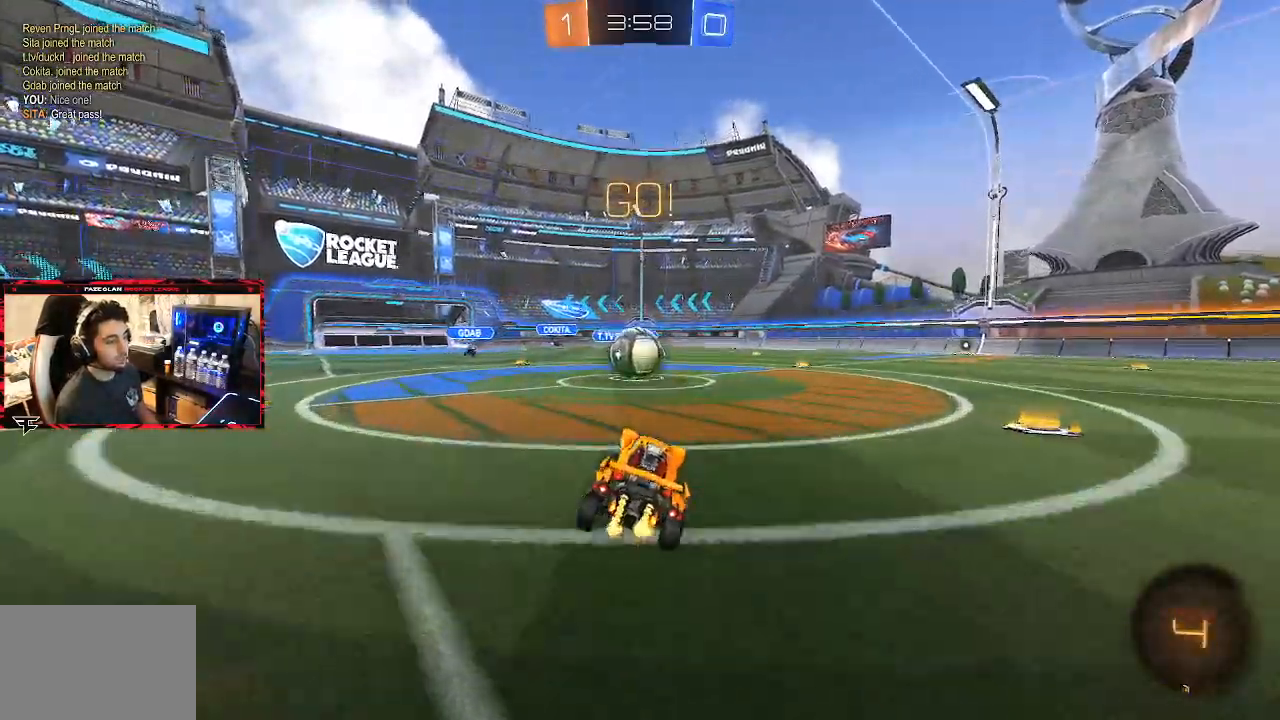
{"dt_ms": 500, "buttons": ["L1", "R2"], "left_stick": "left", "right_stick": "center", "events": [[50, "left_stick", "right"], [150, "CROSS", "down"], [250, "CROSS", "up"], [250, "L1", "down"], [250, "left_stick", "left"], [333, "CROSS", "down"], [467, "CROSS", "up"]]}
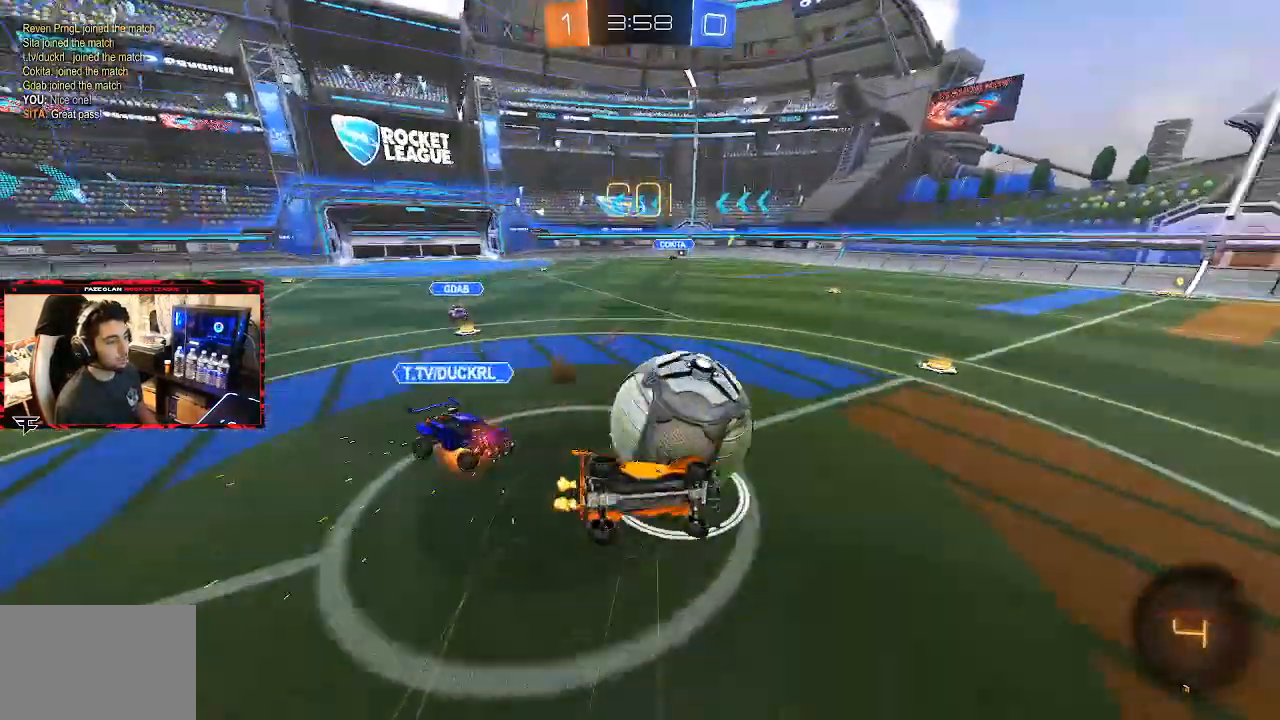
{"dt_ms": 1000, "buttons": ["CIRCLE"], "left_stick": "left", "right_stick": "center"}
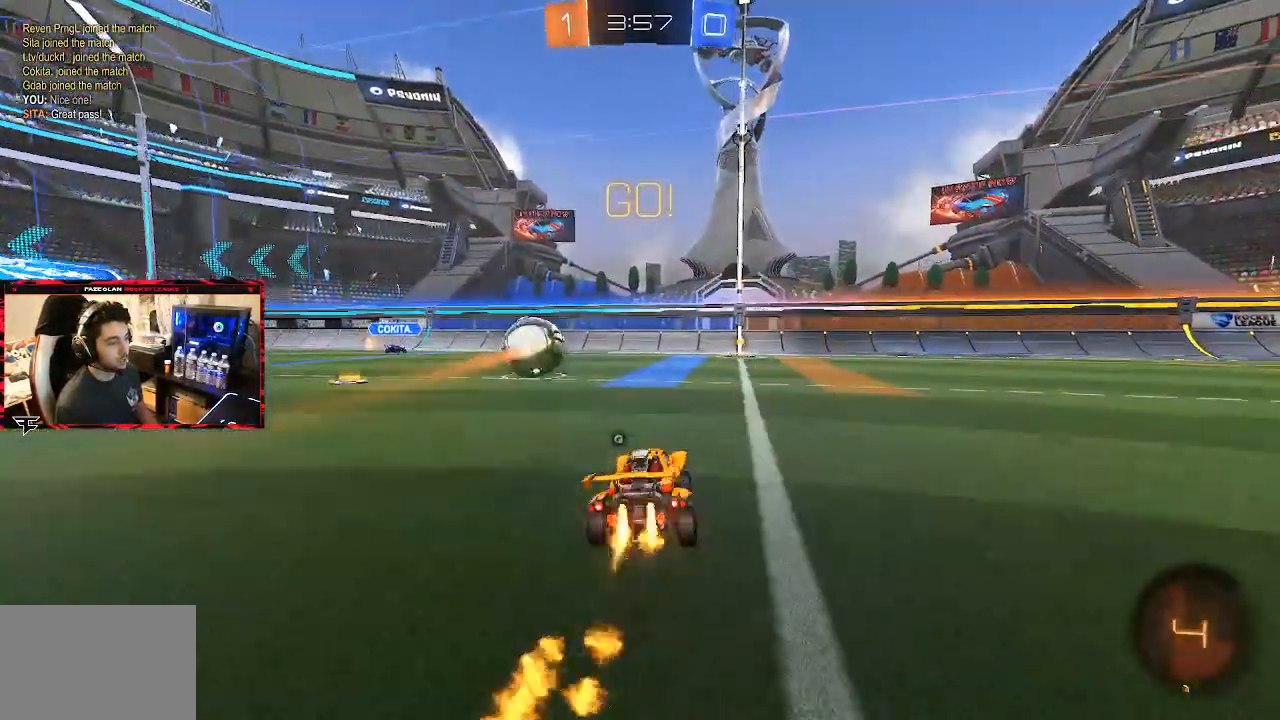
{"dt_ms": 500, "buttons": ["R2"], "left_stick": "center", "right_stick": "center", "events": [[33, "left_stick", "center"], [50, "CROSS", "down"], [100, "L1", "down"], [100, "left_stick", "up-right"], [117, "CROSS", "up"], [200, "CROSS", "down"], [333, "CROSS", "up"], [333, "L1", "up"], [333, "R2", "down"], [367, "CIRCLE", "up"], [367, "left_stick", "center"]]}
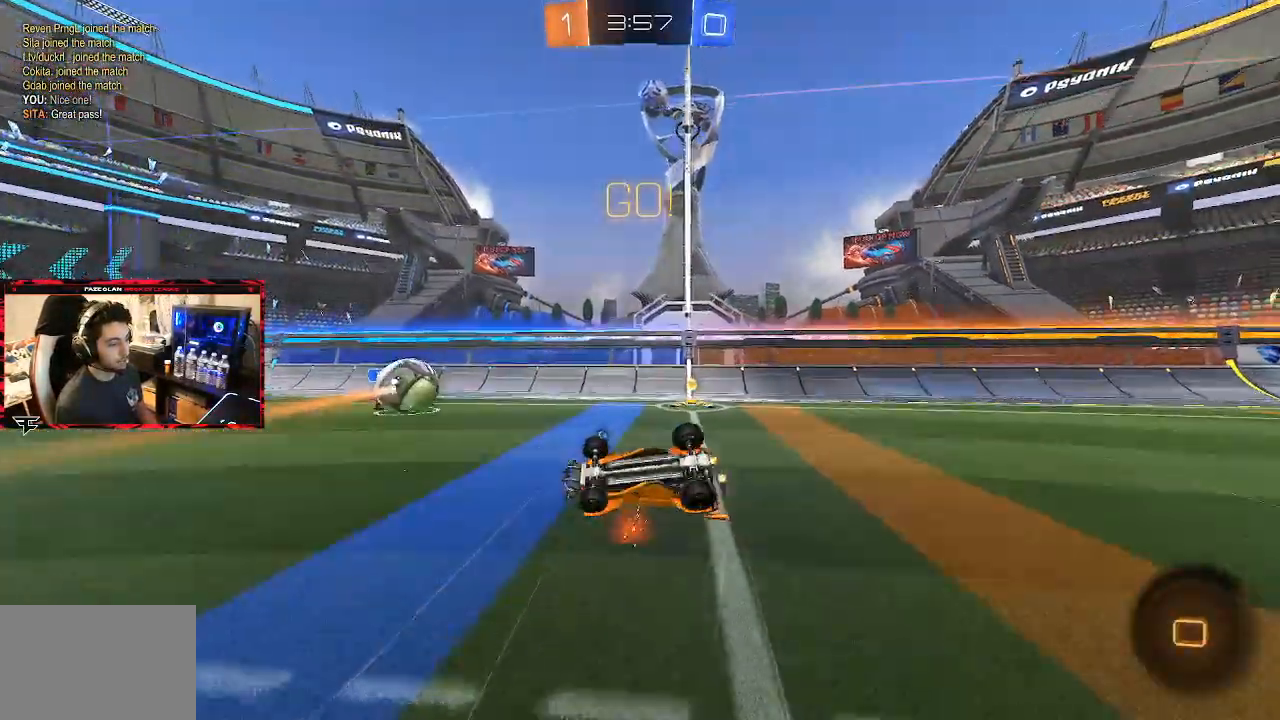
{"dt_ms": 500, "buttons": ["R2"], "left_stick": "right", "right_stick": "center", "events": [[33, "TRIANGLE", "down"], [167, "TRIANGLE", "up"], [233, "left_stick", "up-right"], [383, "left_stick", "right"]]}
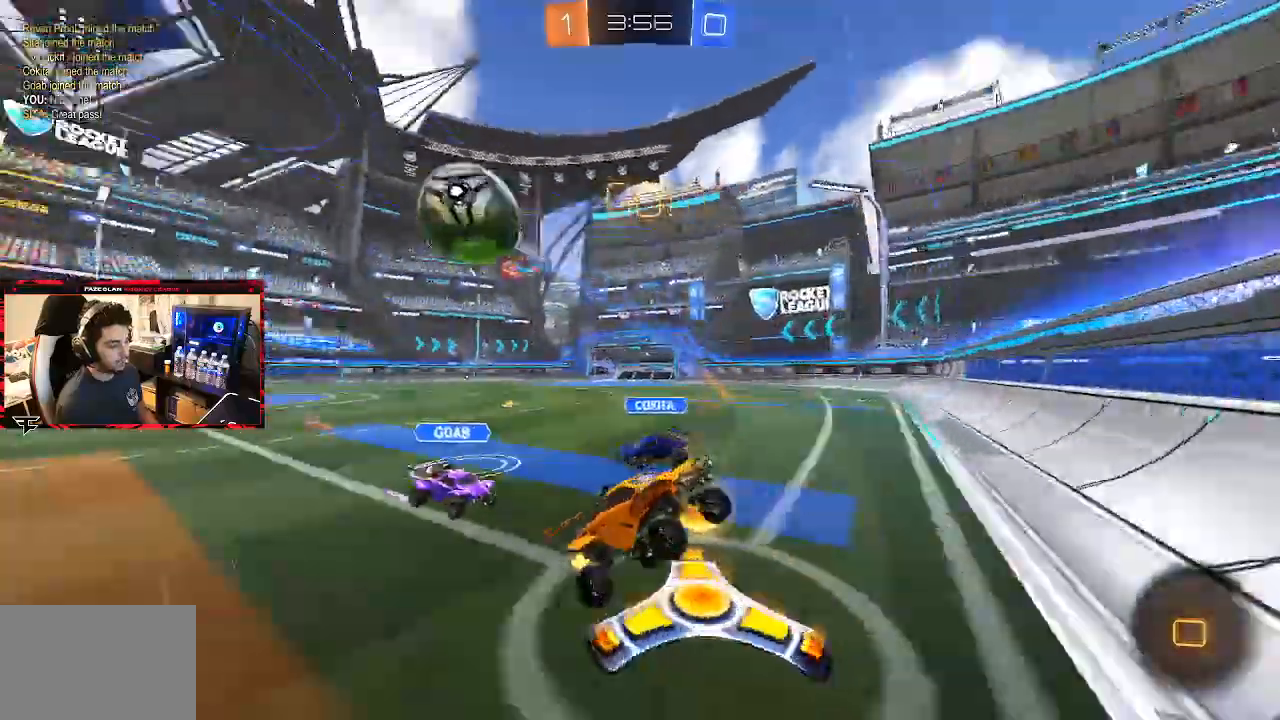
{"dt_ms": 500, "buttons": ["CIRCLE", "R2"], "left_stick": "right", "right_stick": "center"}
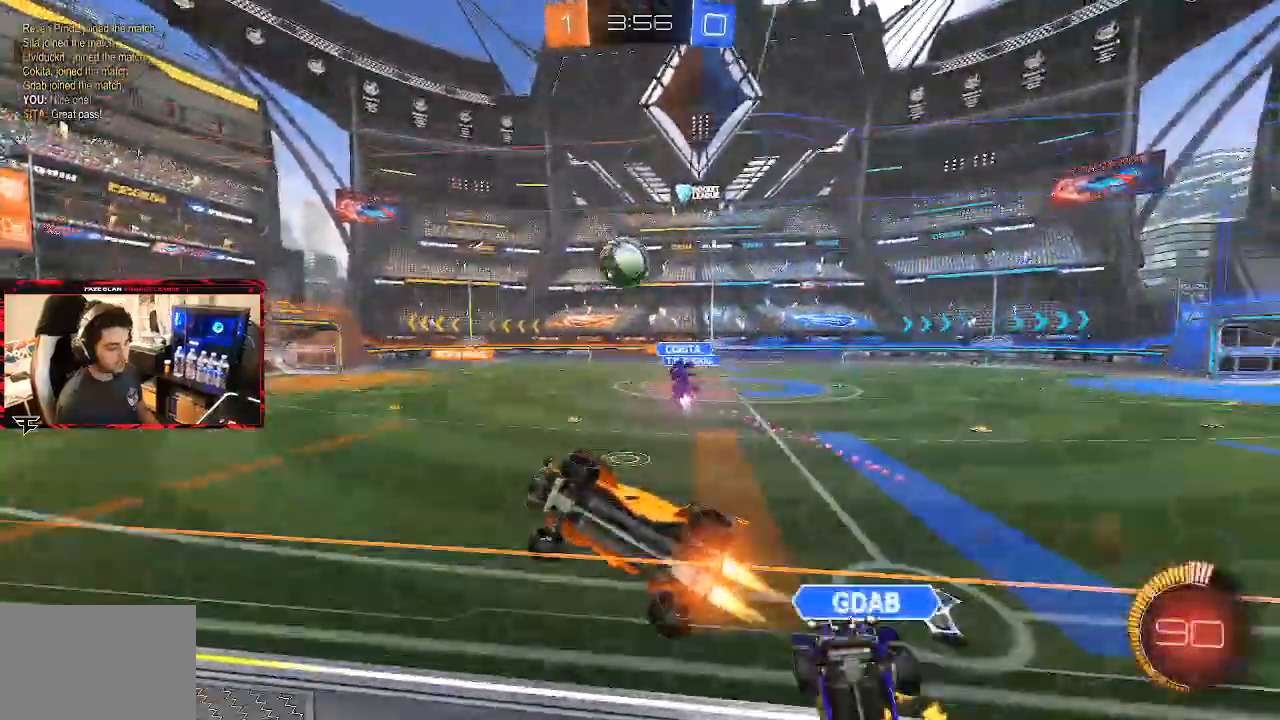
{"dt_ms": 500, "buttons": ["CIRCLE", "R2"], "left_stick": "center", "right_stick": "center", "events": [[450, "left_stick", "center"]]}
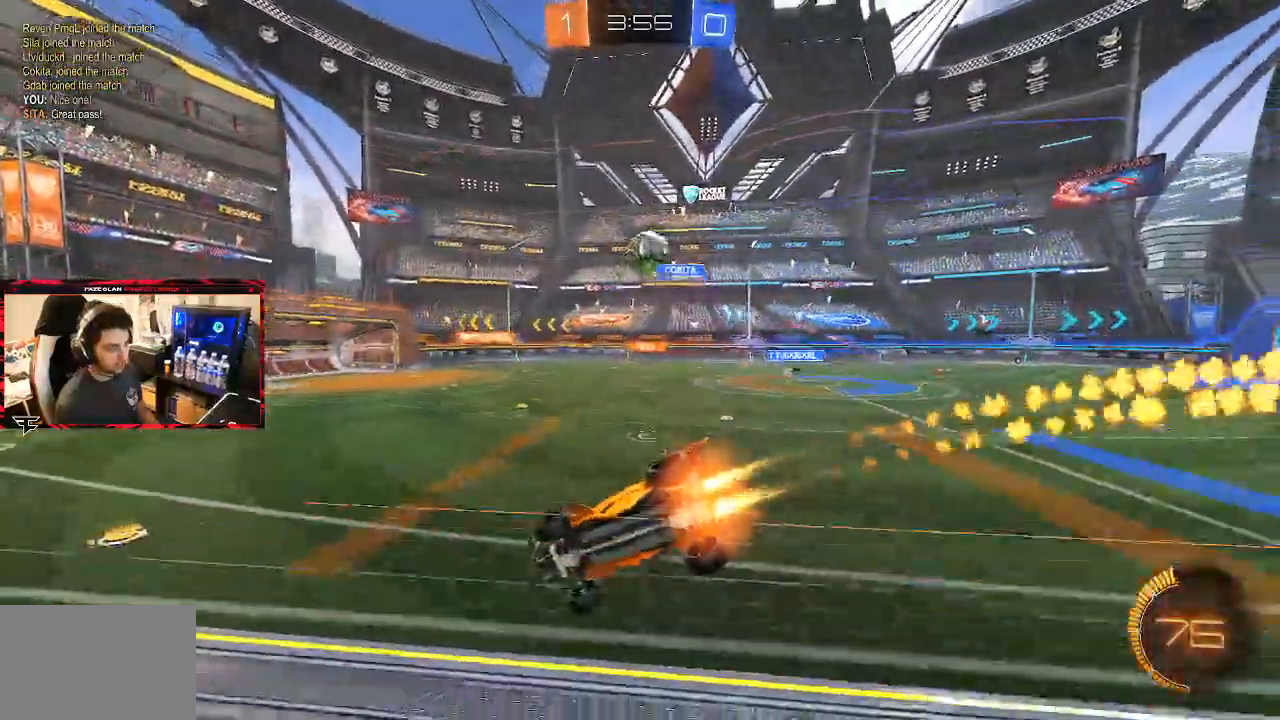
{"dt_ms": 500, "buttons": ["R2"], "left_stick": "center", "right_stick": "center"}
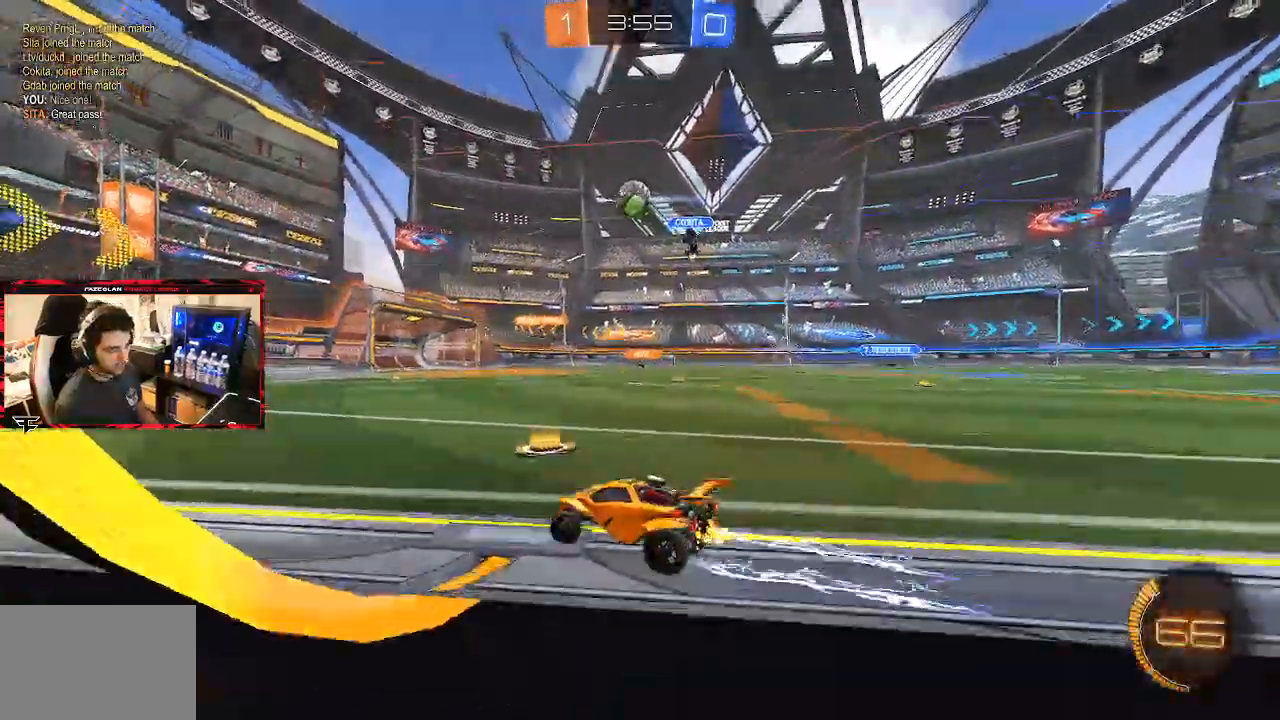
{"dt_ms": 500, "buttons": ["R2"], "left_stick": "center", "right_stick": "center", "events": []}
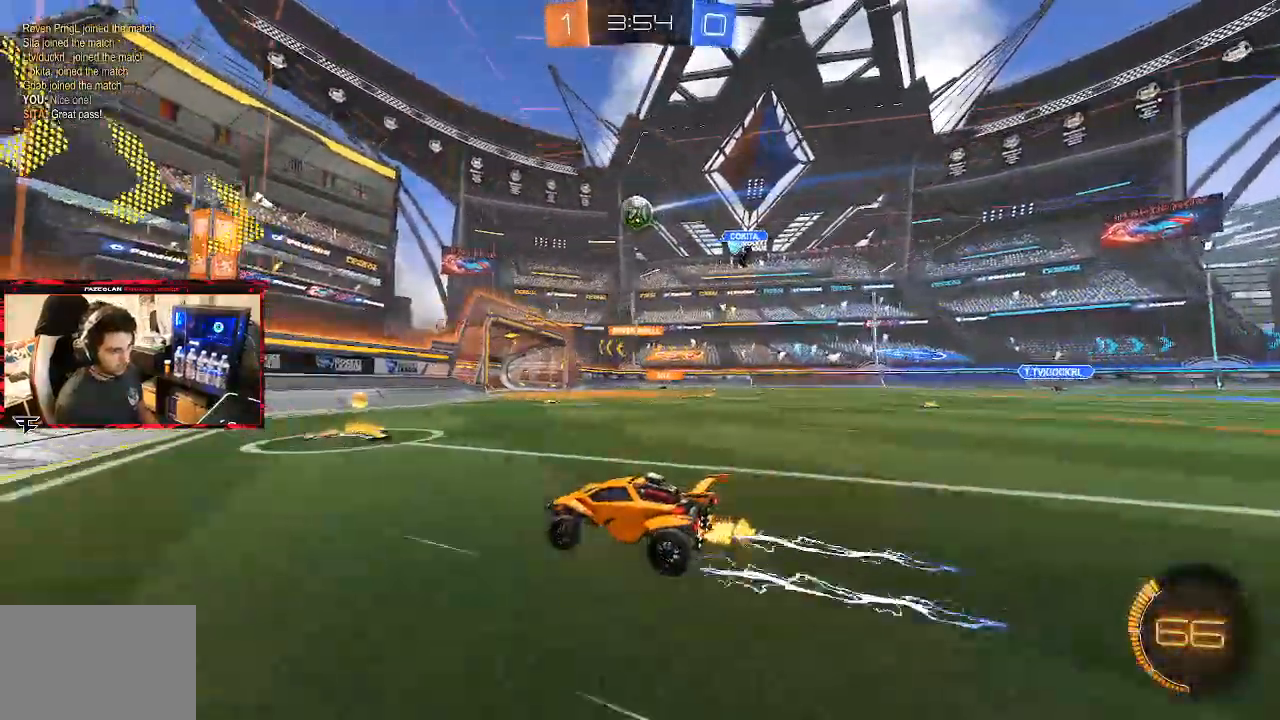
{"dt_ms": 500, "buttons": ["R2"], "left_stick": "center", "right_stick": "center", "events": [[100, "left_stick", "up-right"], [500, "left_stick", "center"]]}
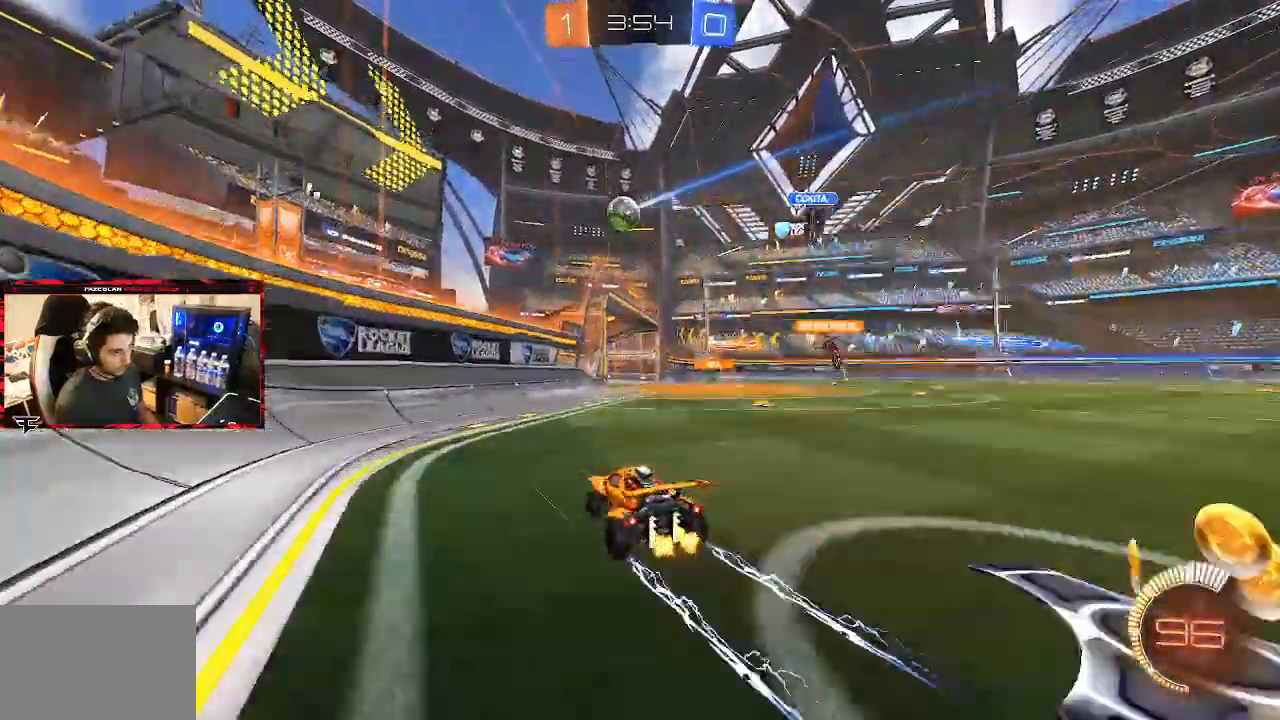
{"dt_ms": 500, "buttons": ["R2"], "left_stick": "center", "right_stick": "center", "events": [[167, "left_stick", "up-right"], [400, "left_stick", "center"]]}
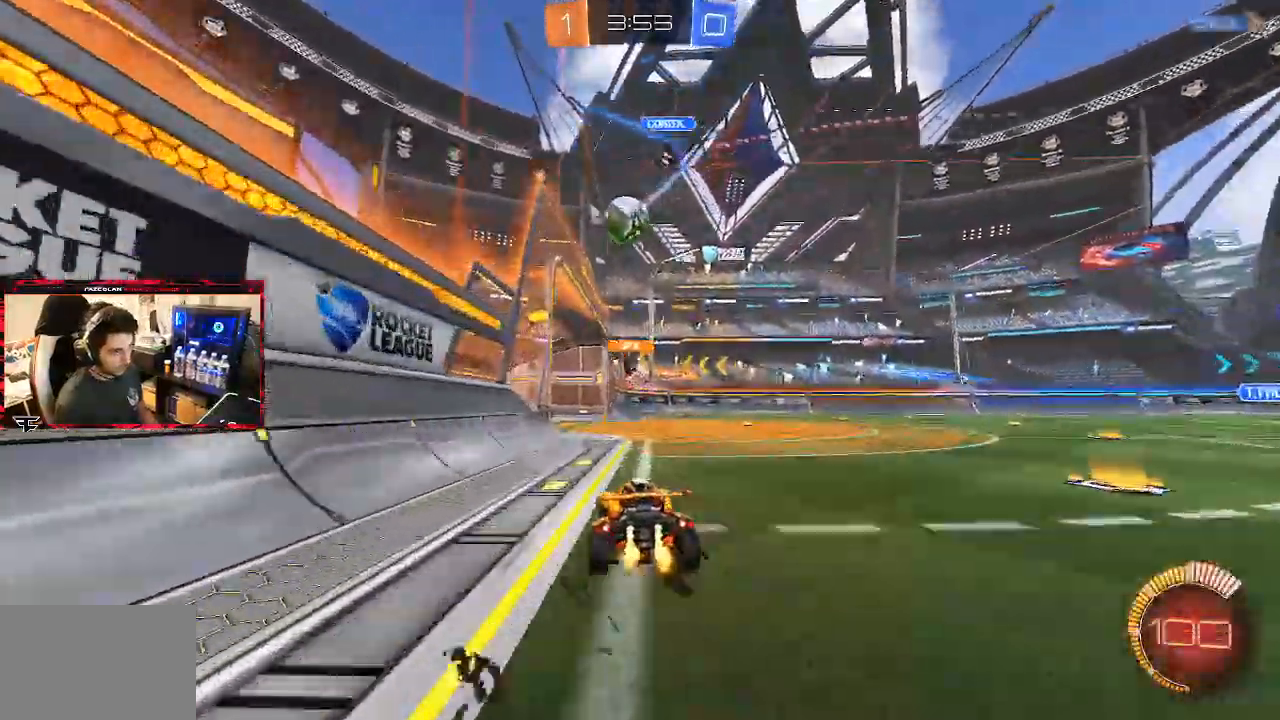
{"dt_ms": 500, "buttons": ["CIRCLE", "R2"], "left_stick": "center", "right_stick": "center"}
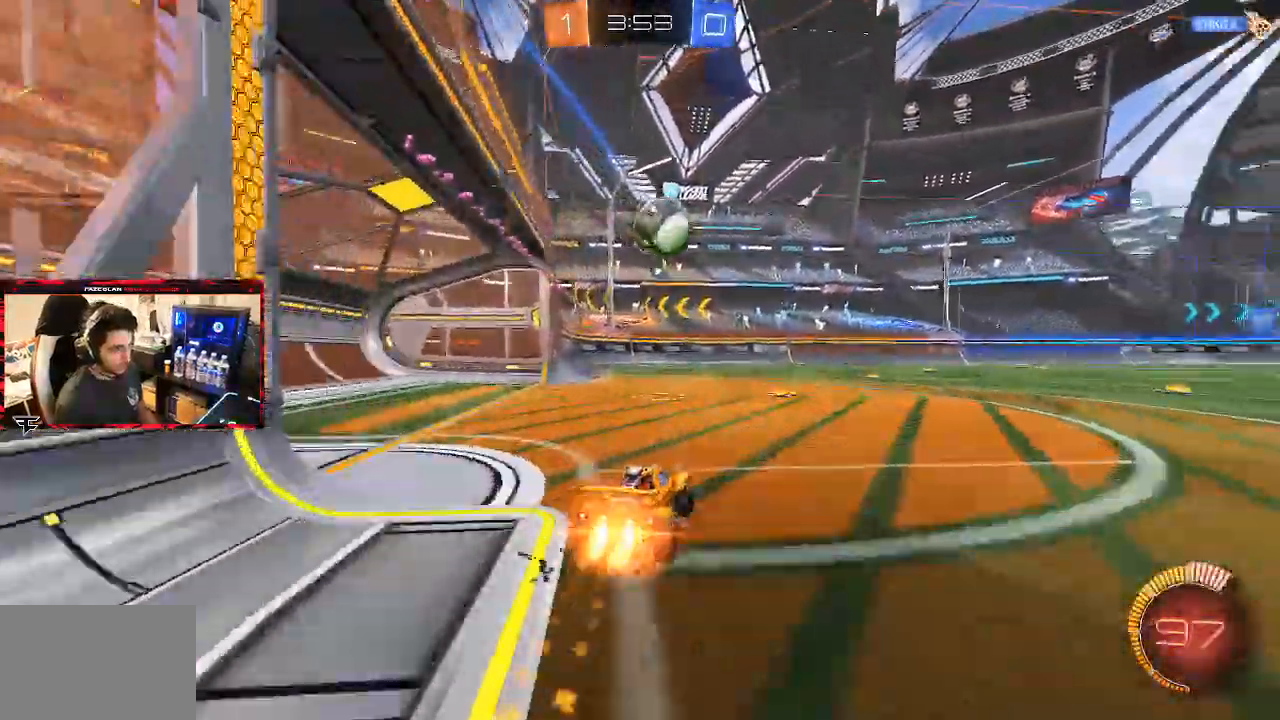
{"dt_ms": 500, "buttons": ["CROSS", "L1", "R2"], "left_stick": "down", "right_stick": "center", "events": [[250, "CIRCLE", "up"], [383, "left_stick", "down"], [433, "CROSS", "down"], [483, "L1", "down"]]}
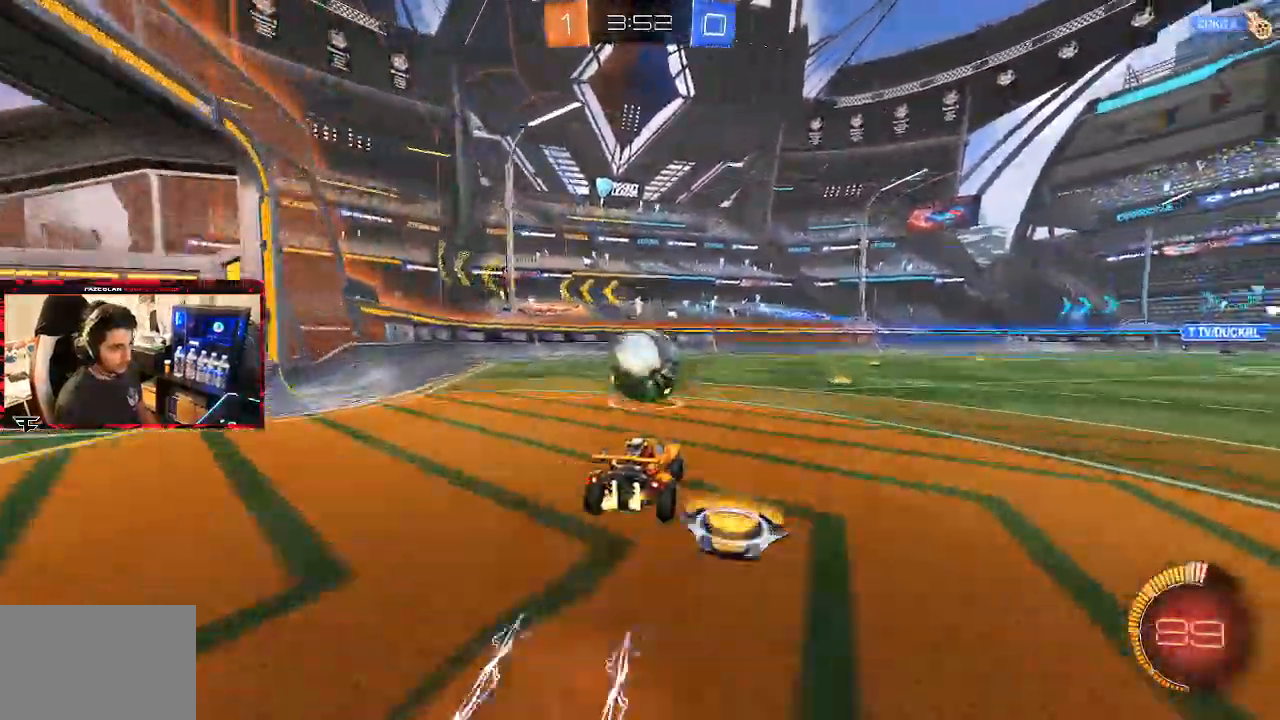
{"dt_ms": 500, "buttons": ["CIRCLE"], "left_stick": "center", "right_stick": "center", "events": [[50, "left_stick", "down-left"], [117, "CROSS", "up"], [150, "left_stick", "center"], [167, "L1", "up"], [167, "R2", "up"], [367, "CIRCLE", "down"]]}
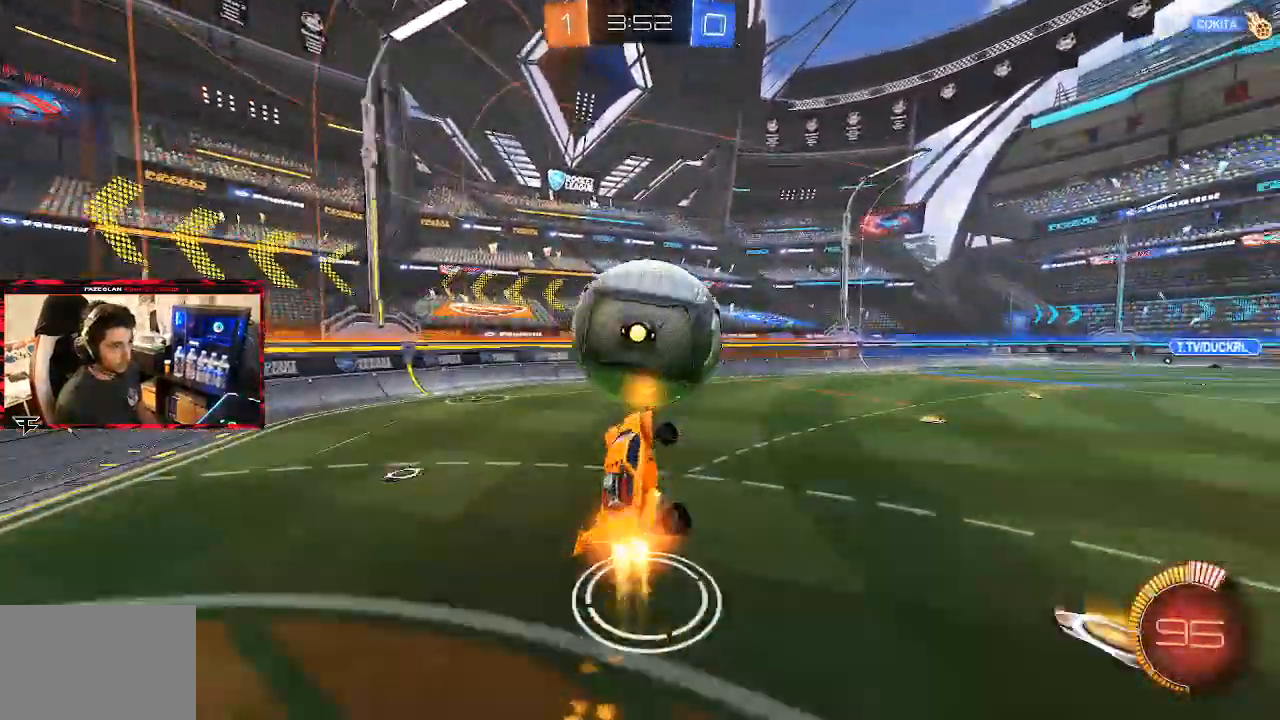
{"dt_ms": 500, "buttons": ["R1"], "left_stick": "down-left", "right_stick": "center", "events": [[100, "left_stick", "up-right"], [150, "R1", "down"], [233, "left_stick", "left"], [333, "CIRCLE", "up"], [367, "left_stick", "up"], [500, "left_stick", "down-left"]]}